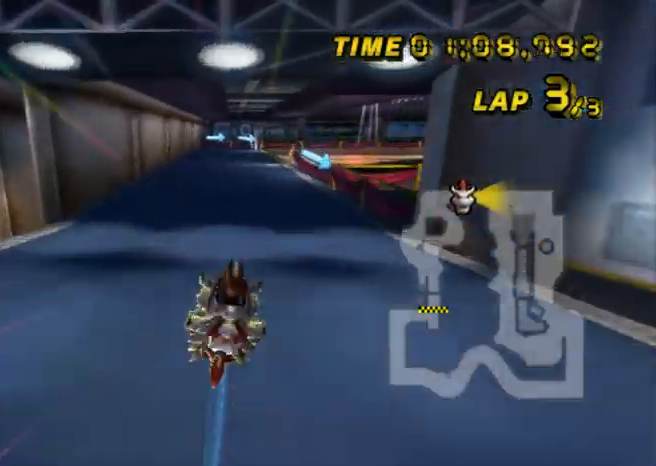
Gameplay with a controller (Nintendo layout); each line is a JSON object with the inputs held at the frame after it. "events" lists button and stick changes between this image and that frame as [ms after this image, input, new state], when the widget could be followed in between. Not read: B L2 L3 R2 R3 SELECT START X Y Z right_stick.
{"buttons": ["A"], "left_stick": "up-right", "events": [[501, "left_stick", "up-right"]]}
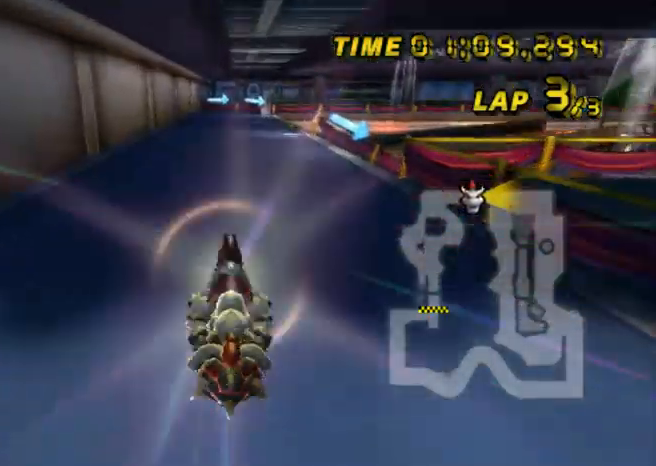
{"buttons": ["A", "R1"], "left_stick": "up-left", "events": [[66, "R1", "down"], [200, "left_stick", "up-left"]]}
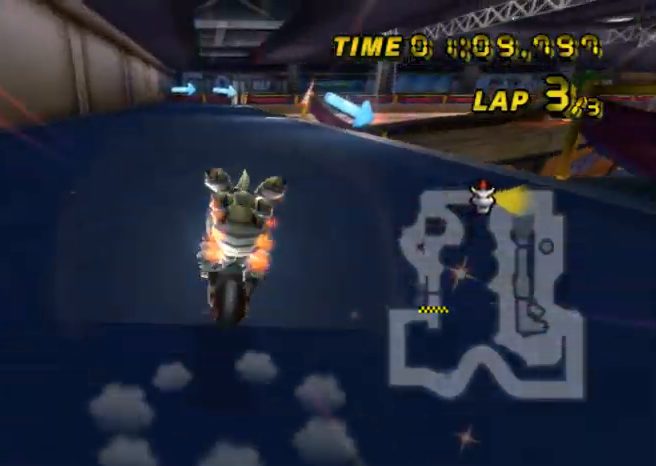
{"buttons": ["A", "R1"], "left_stick": "center", "events": [[467, "left_stick", "center"]]}
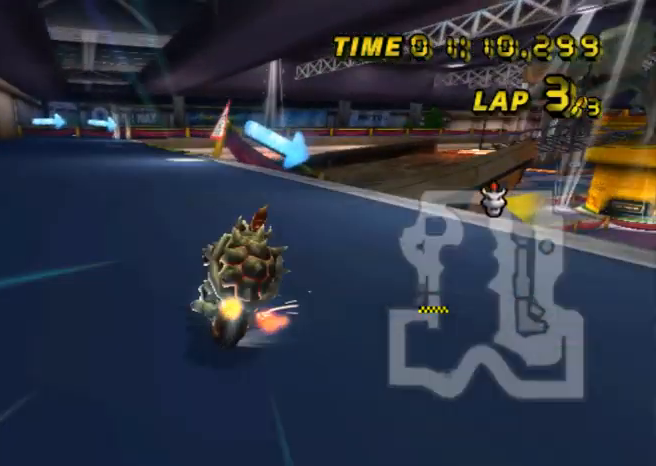
{"buttons": ["A"], "left_stick": "down-right", "events": [[33, "left_stick", "right"], [434, "DPAD_UP", "down"], [434, "R1", "up"], [467, "DPAD_UP", "up"], [467, "left_stick", "down-right"]]}
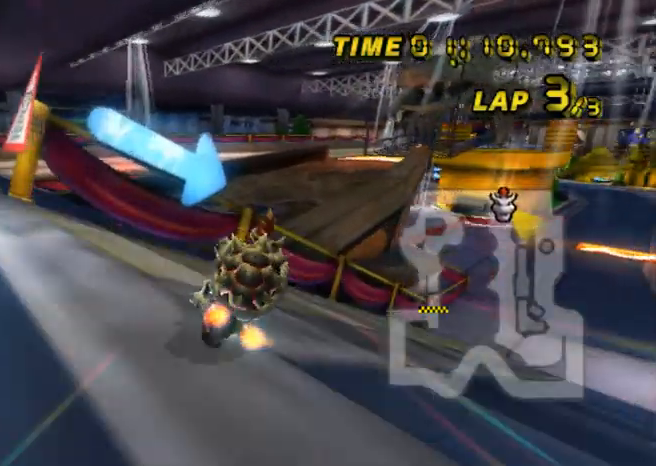
{"buttons": ["A", "R1"], "left_stick": "right", "events": [[367, "R1", "down"], [467, "left_stick", "right"]]}
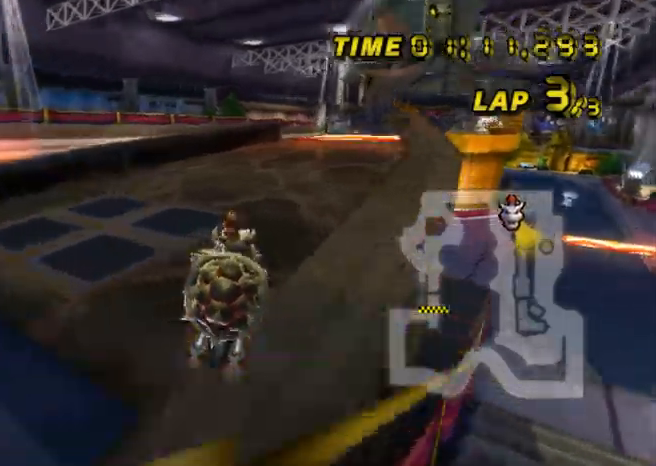
{"buttons": ["A", "R1"], "left_stick": "up", "events": [[66, "L1", "down"], [167, "left_stick", "up-right"], [233, "L1", "up"], [434, "left_stick", "up"]]}
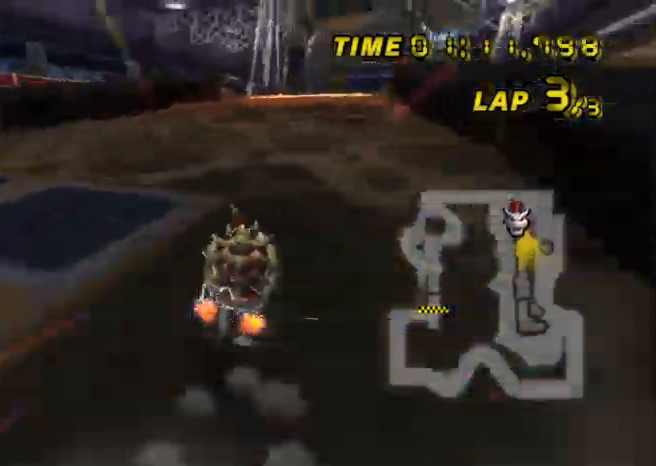
{"buttons": ["A", "R1"], "left_stick": "center", "events": [[100, "left_stick", "center"]]}
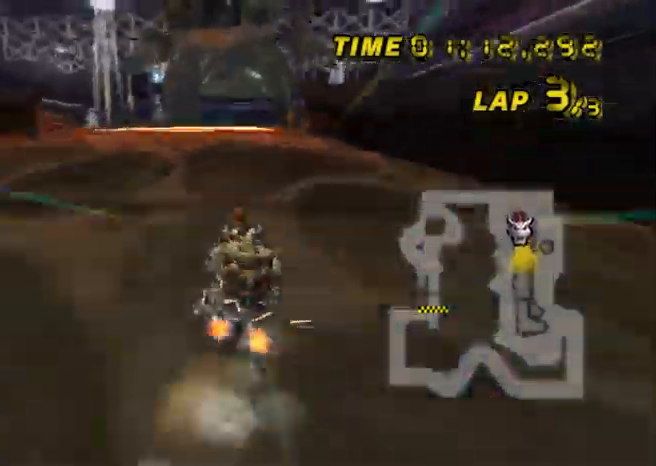
{"buttons": ["A"], "left_stick": "left", "events": [[67, "R1", "up"], [233, "left_stick", "left"], [267, "DPAD_UP", "down"], [300, "DPAD_UP", "up"]]}
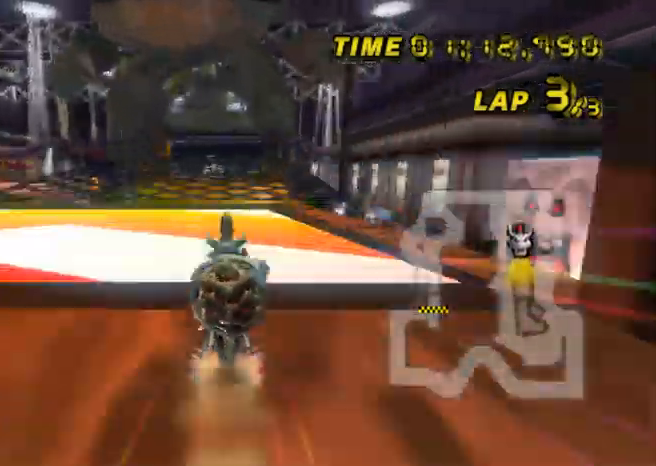
{"buttons": ["A"], "left_stick": "up-left"}
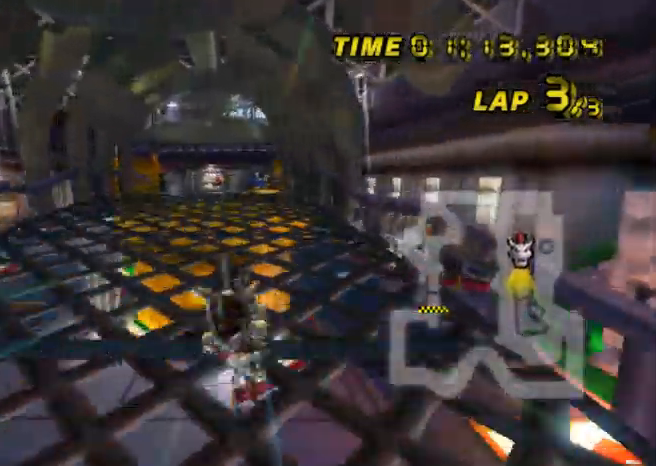
{"buttons": ["A", "R1"], "left_stick": "up-left", "events": [[367, "R1", "down"]]}
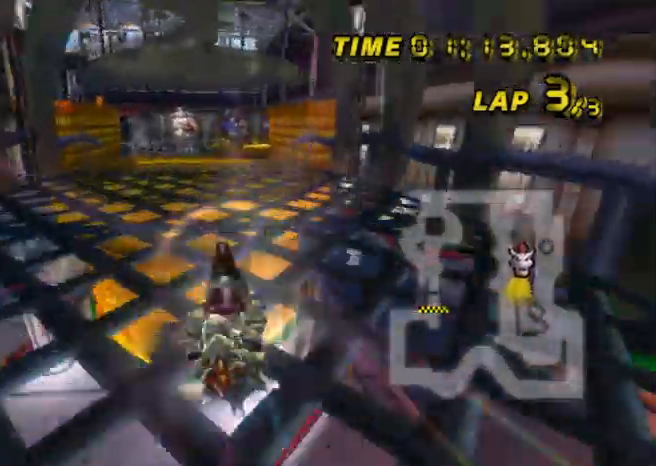
{"buttons": ["A", "R1"], "left_stick": "right", "events": [[100, "left_stick", "up-right"], [367, "left_stick", "right"]]}
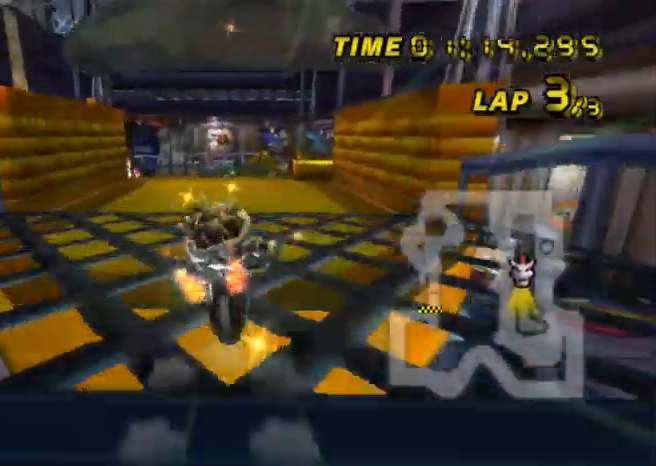
{"buttons": ["A", "R1"], "left_stick": "down", "events": [[100, "left_stick", "down-right"], [233, "left_stick", "down"]]}
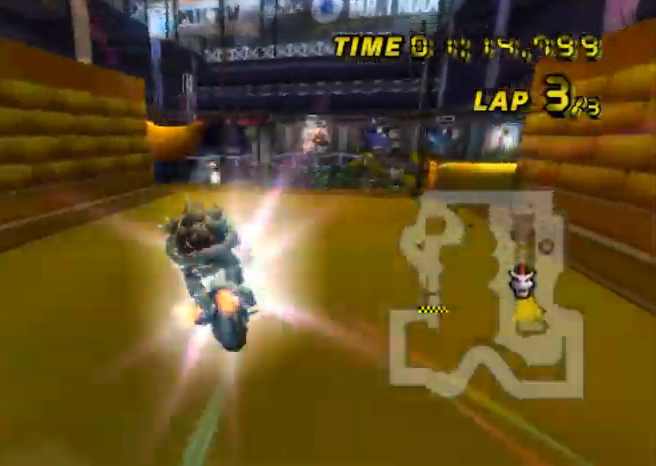
{"buttons": ["A"], "left_stick": "center", "events": [[200, "left_stick", "down-left"], [467, "R1", "up"], [467, "left_stick", "center"]]}
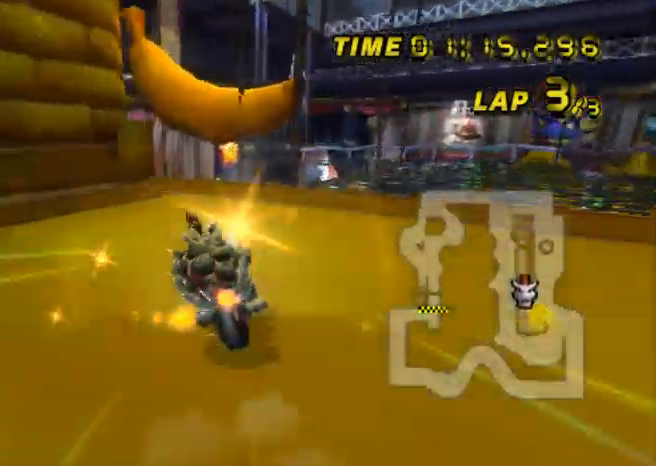
{"buttons": ["A"], "left_stick": "up-left", "events": [[66, "DPAD_UP", "down"], [100, "DPAD_UP", "up"], [100, "left_stick", "left"], [267, "DPAD_UP", "down"], [267, "left_stick", "up-left"], [300, "DPAD_UP", "up"]]}
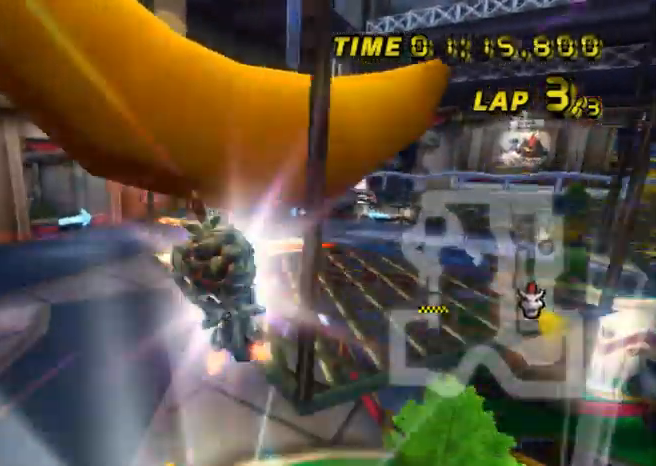
{"buttons": ["A", "R1"], "left_stick": "up-left", "events": [[267, "R1", "down"]]}
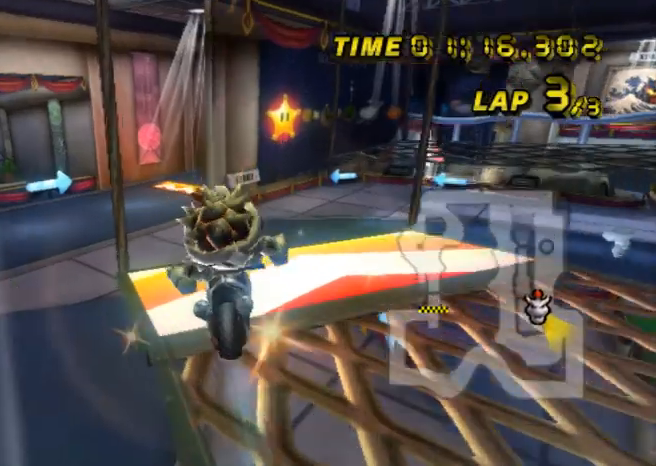
{"buttons": ["A", "R1"], "left_stick": "up-left", "events": []}
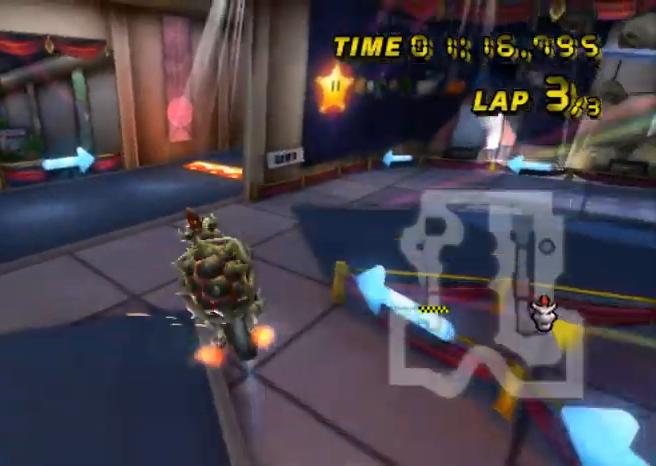
{"buttons": ["A"], "left_stick": "up", "events": [[100, "R1", "up"], [100, "left_stick", "up"], [134, "DPAD_UP", "down"], [167, "DPAD_UP", "up"]]}
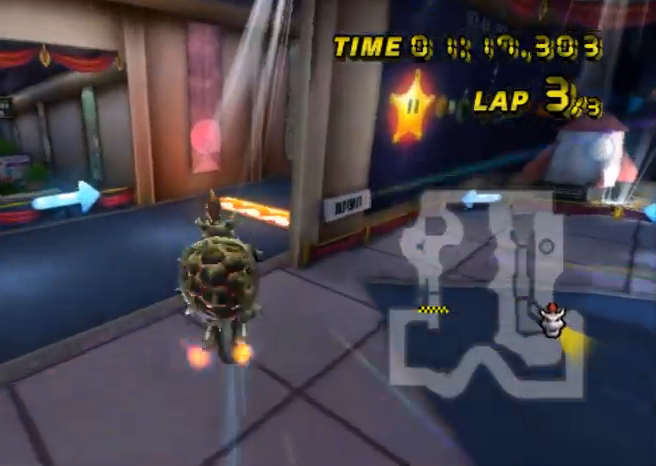
{"buttons": ["A", "R1"], "left_stick": "up-right", "events": [[434, "left_stick", "up-right"], [467, "R1", "down"]]}
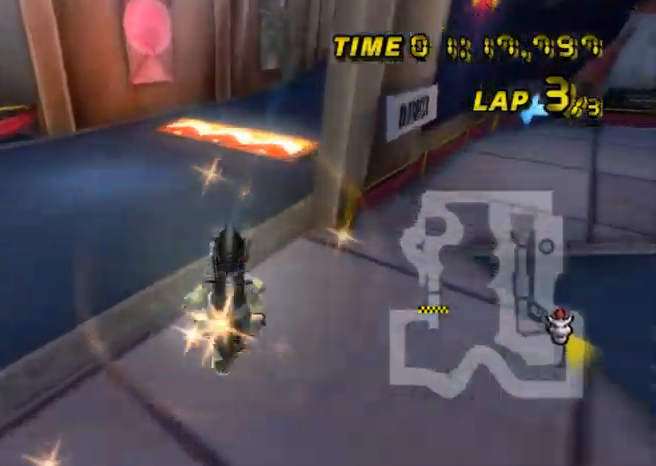
{"buttons": ["A", "R1"], "left_stick": "up", "events": [[200, "left_stick", "up-left"], [401, "left_stick", "up"]]}